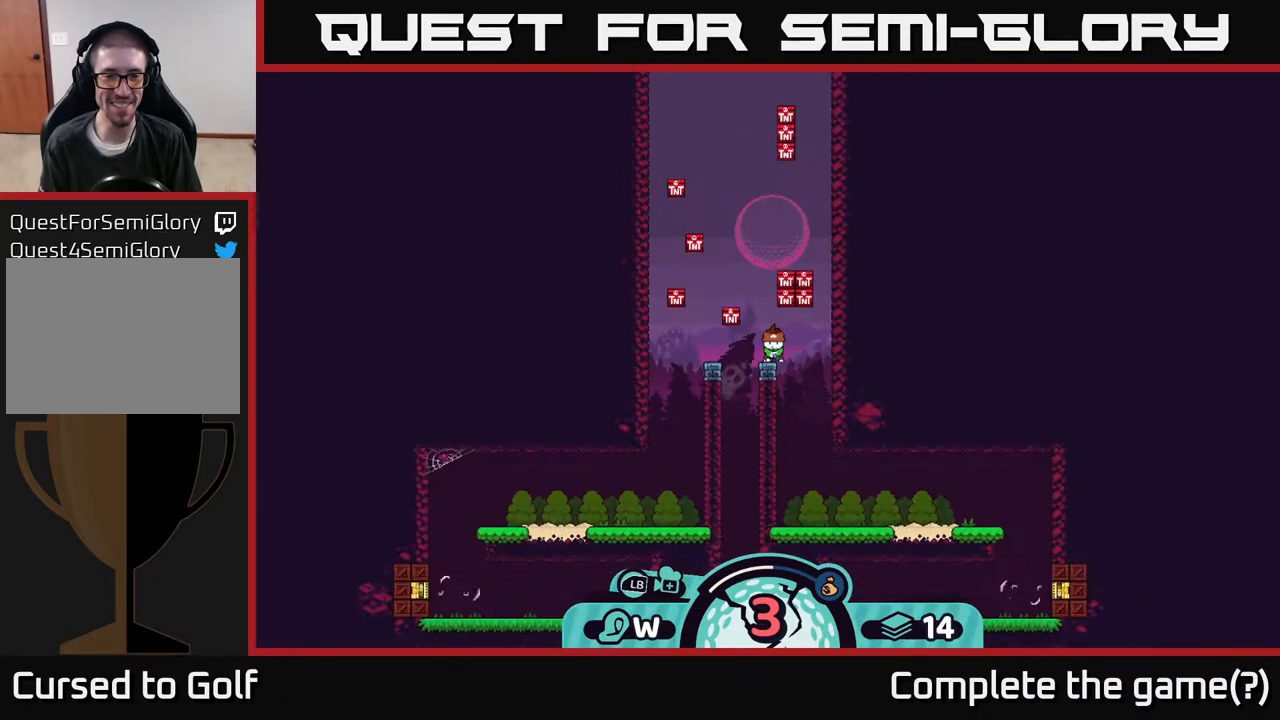
Gameplay with a controller (Xbox layout); each line is a JSON object with the inputs held at the frame after it. "events" lists button and stick changes between this image and that frame as [ms after this image, input, new state], when the widget could be followed in between.
{"buttons": [], "left_stick": "center", "right_stick": "down", "events": [[117, "left_stick", "center"], [367, "right_stick", "down"]]}
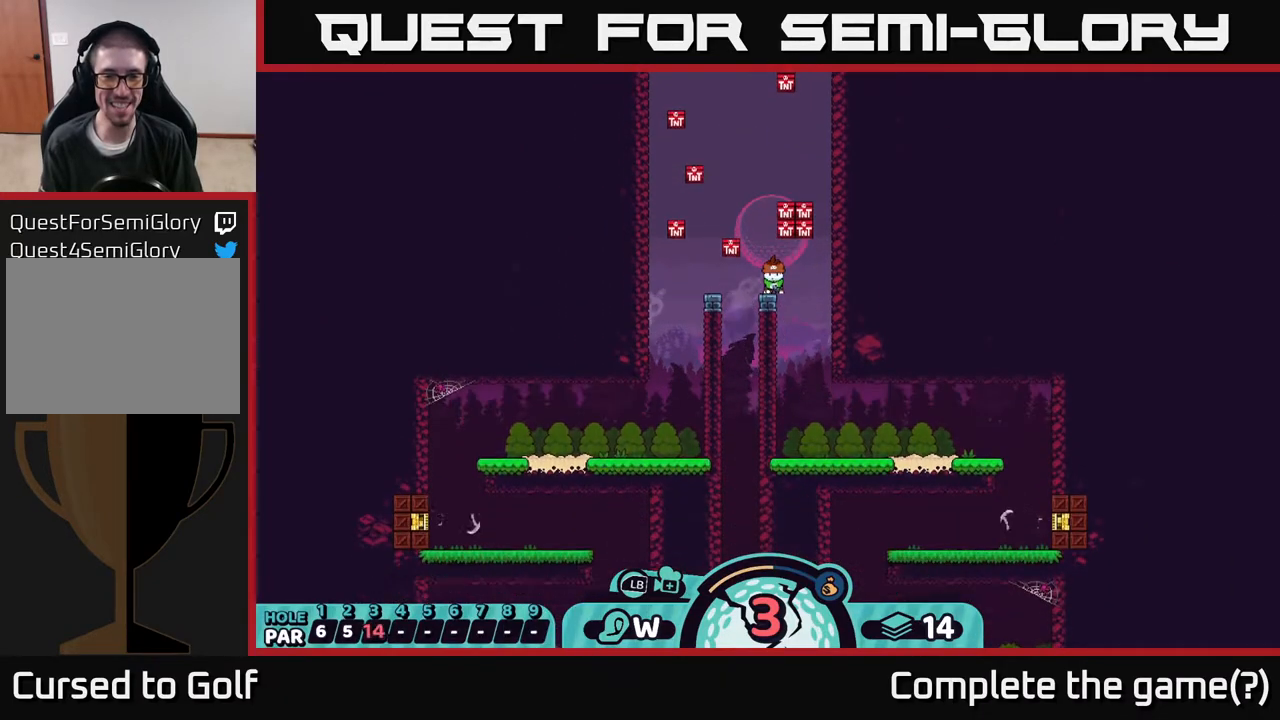
{"buttons": [], "left_stick": "center", "right_stick": "center", "events": [[167, "left_stick", "down"], [367, "right_stick", "center"], [417, "left_stick", "center"]]}
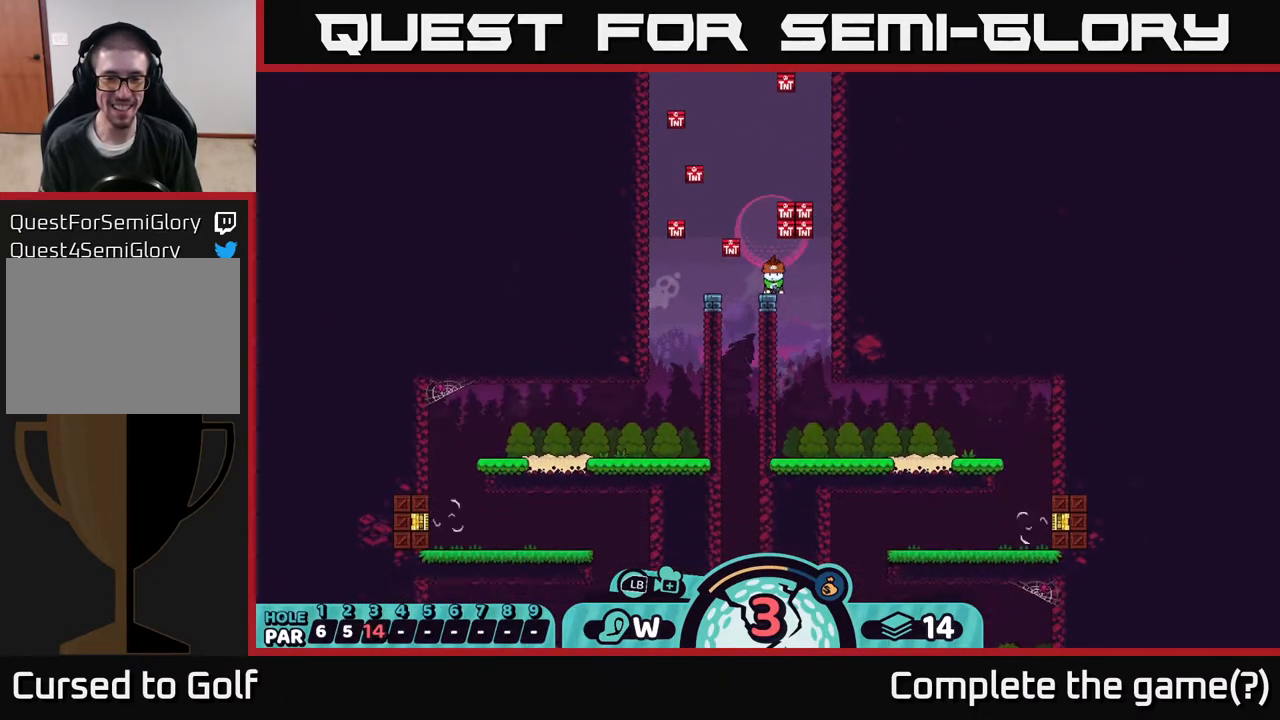
{"buttons": ["B"], "left_stick": "down", "right_stick": "center", "events": [[67, "left_stick", "down"], [300, "left_stick", "center"], [483, "B", "down"], [500, "left_stick", "down"]]}
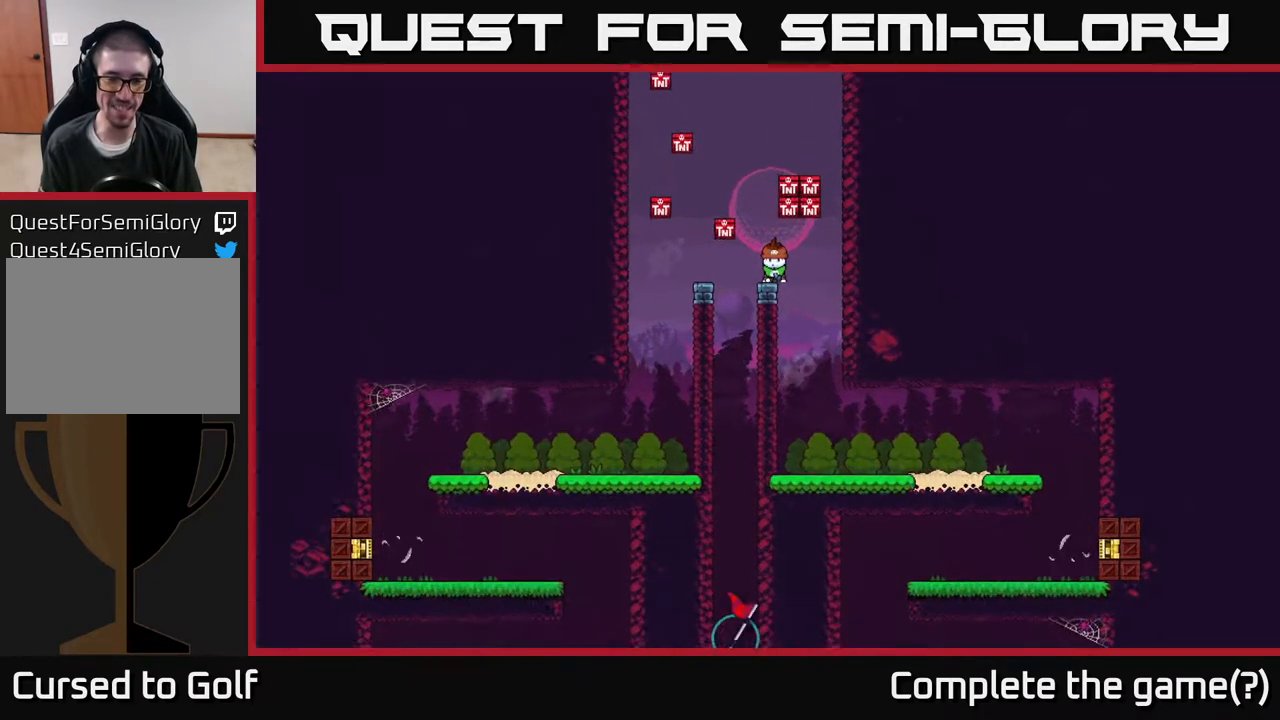
{"buttons": [], "left_stick": "down", "right_stick": "center", "events": [[67, "B", "up"]]}
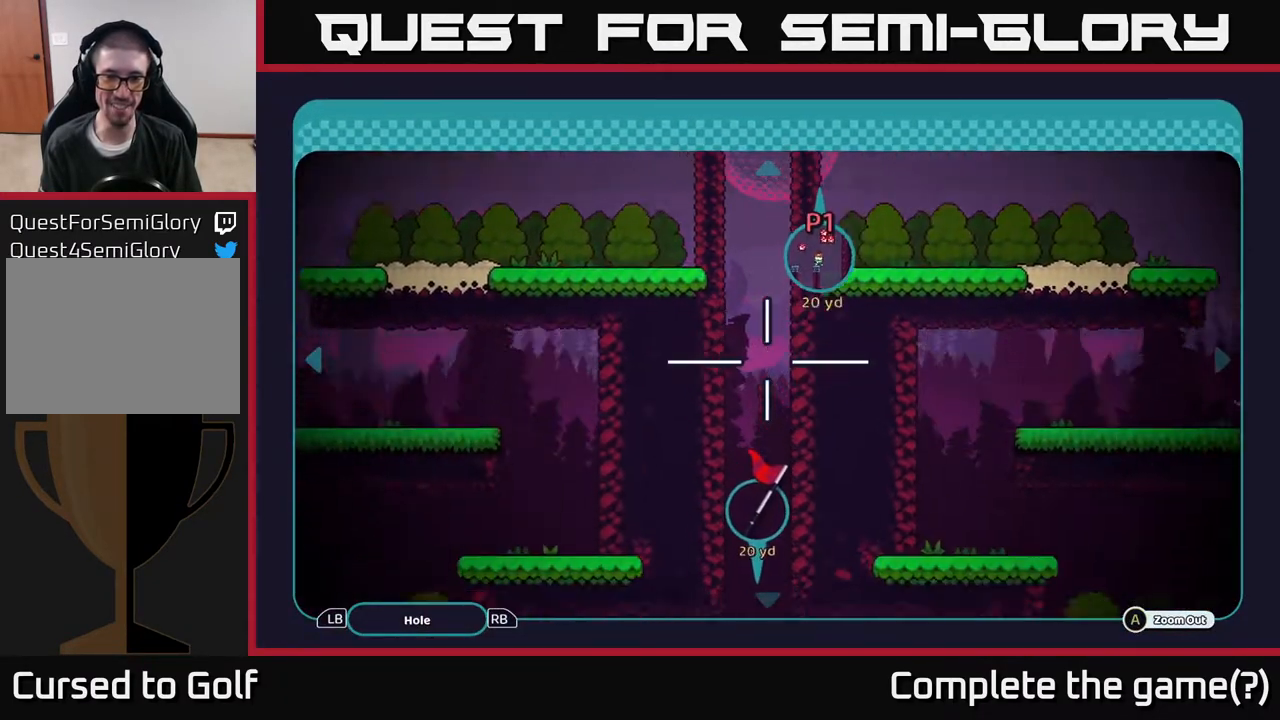
{"buttons": [], "left_stick": "center", "right_stick": "center", "events": [[500, "left_stick", "center"]]}
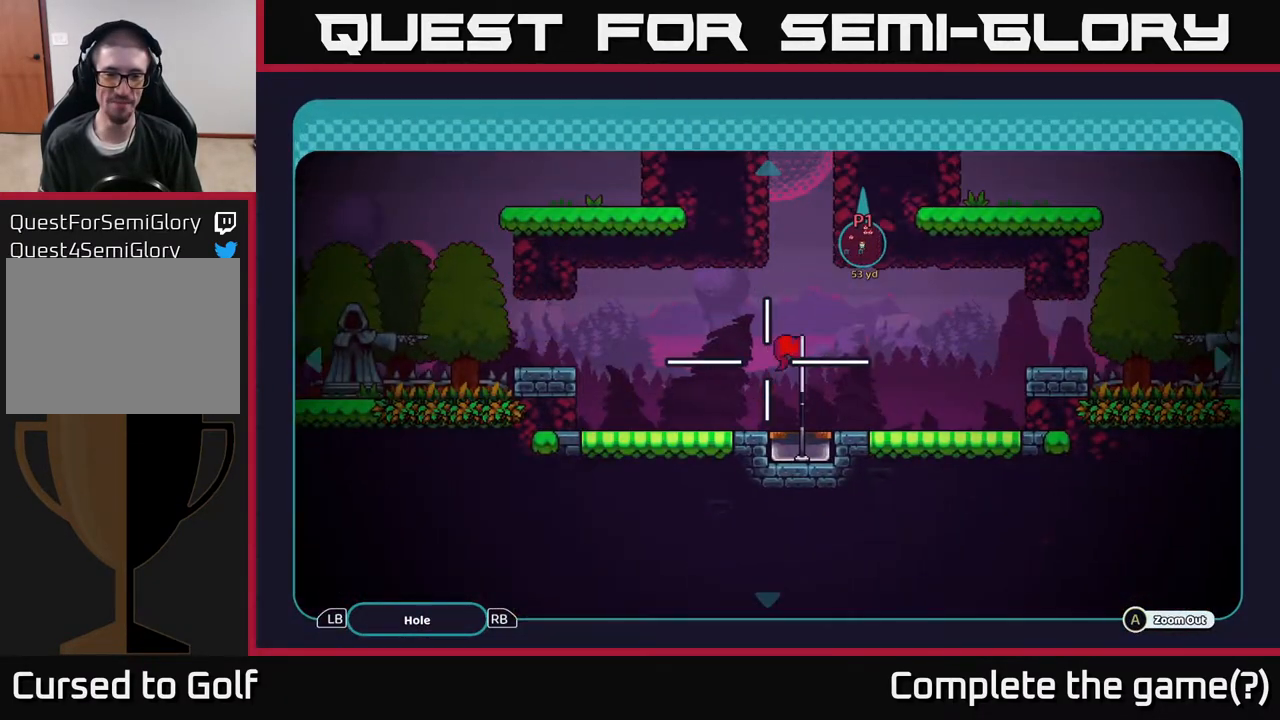
{"buttons": ["B"], "left_stick": "center", "right_stick": "center", "events": [[267, "left_stick", "up"], [433, "B", "down"], [483, "left_stick", "center"]]}
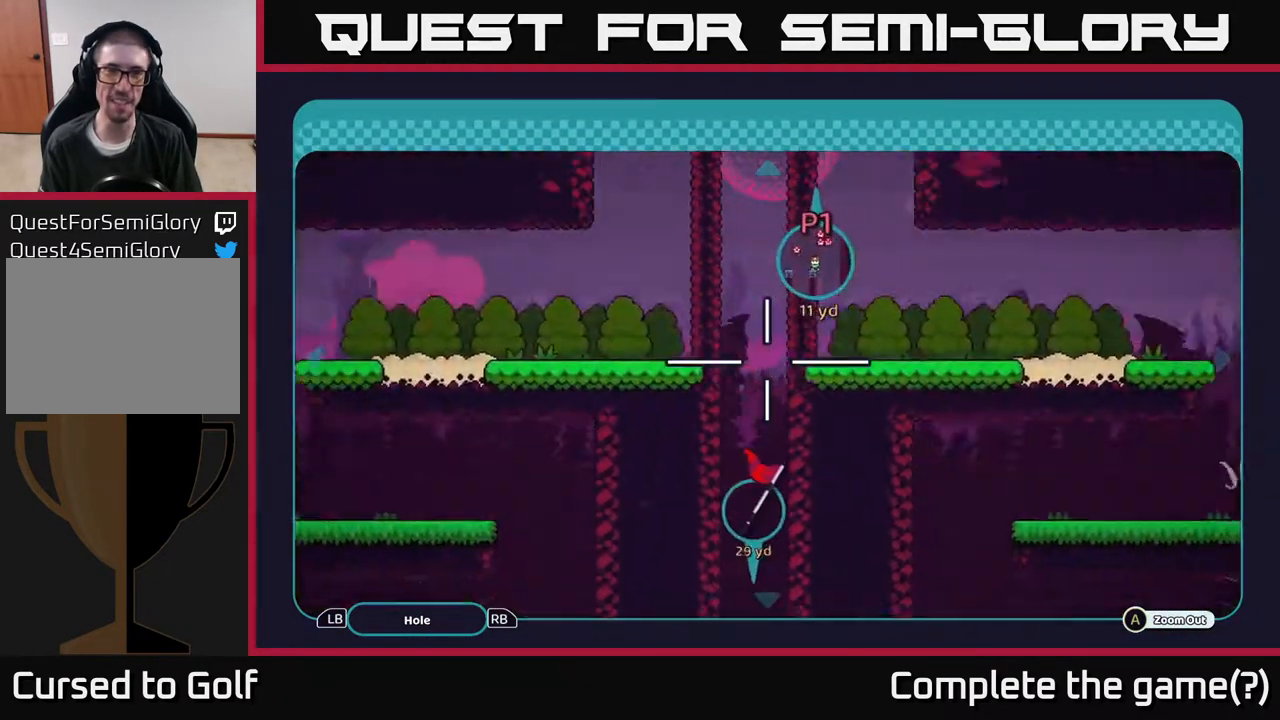
{"buttons": [], "left_stick": "center", "right_stick": "center", "events": [[33, "B", "up"]]}
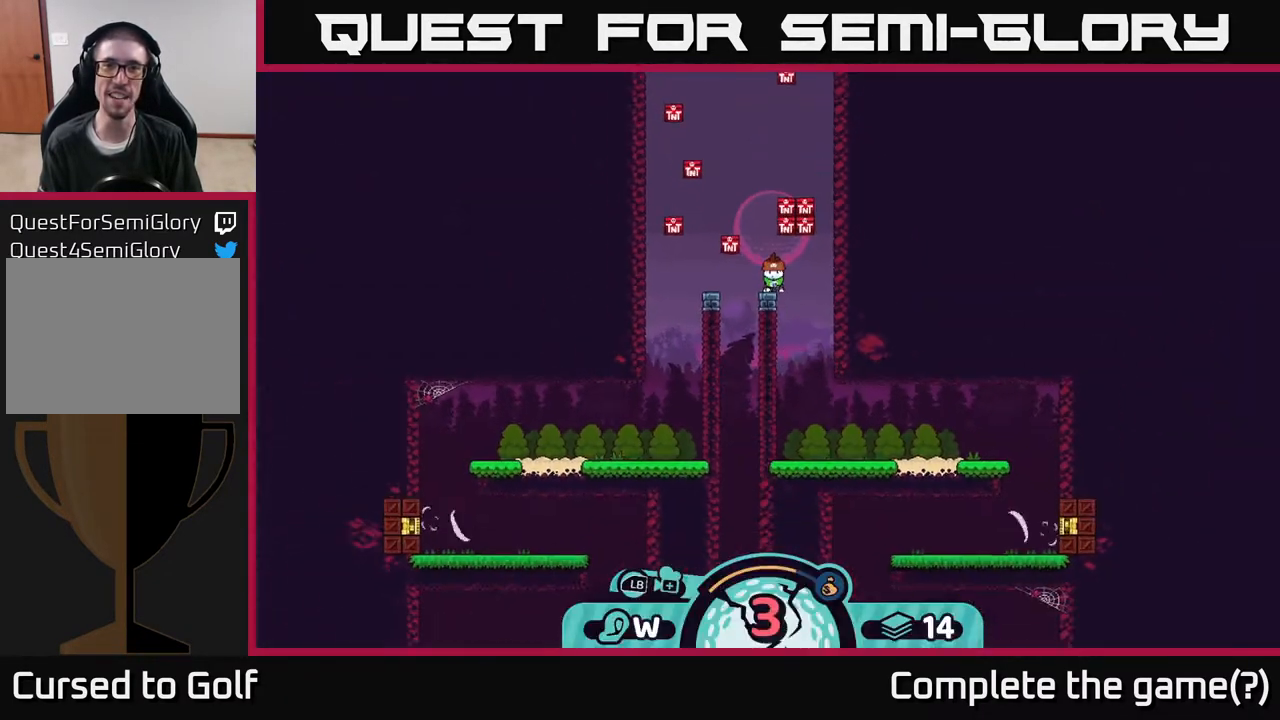
{"buttons": ["X"], "left_stick": "center", "right_stick": "center", "events": [[433, "X", "down"]]}
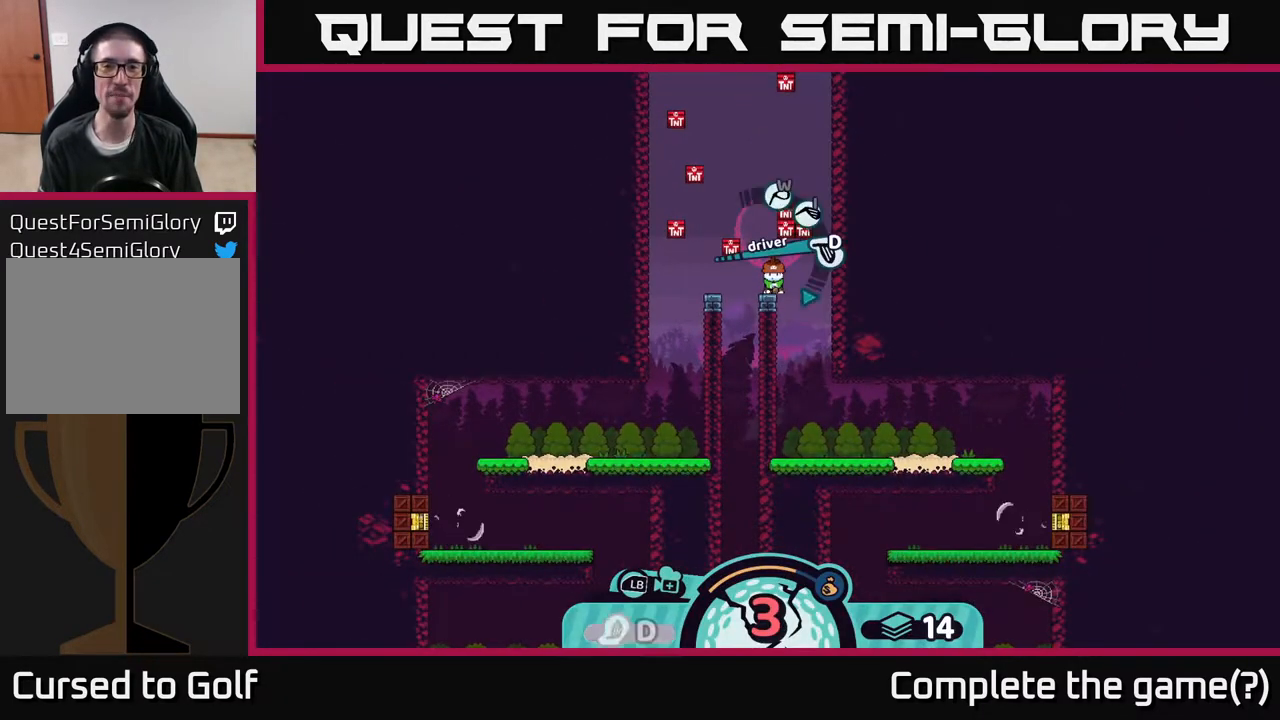
{"buttons": [], "left_stick": "center", "right_stick": "center", "events": [[33, "X", "up"]]}
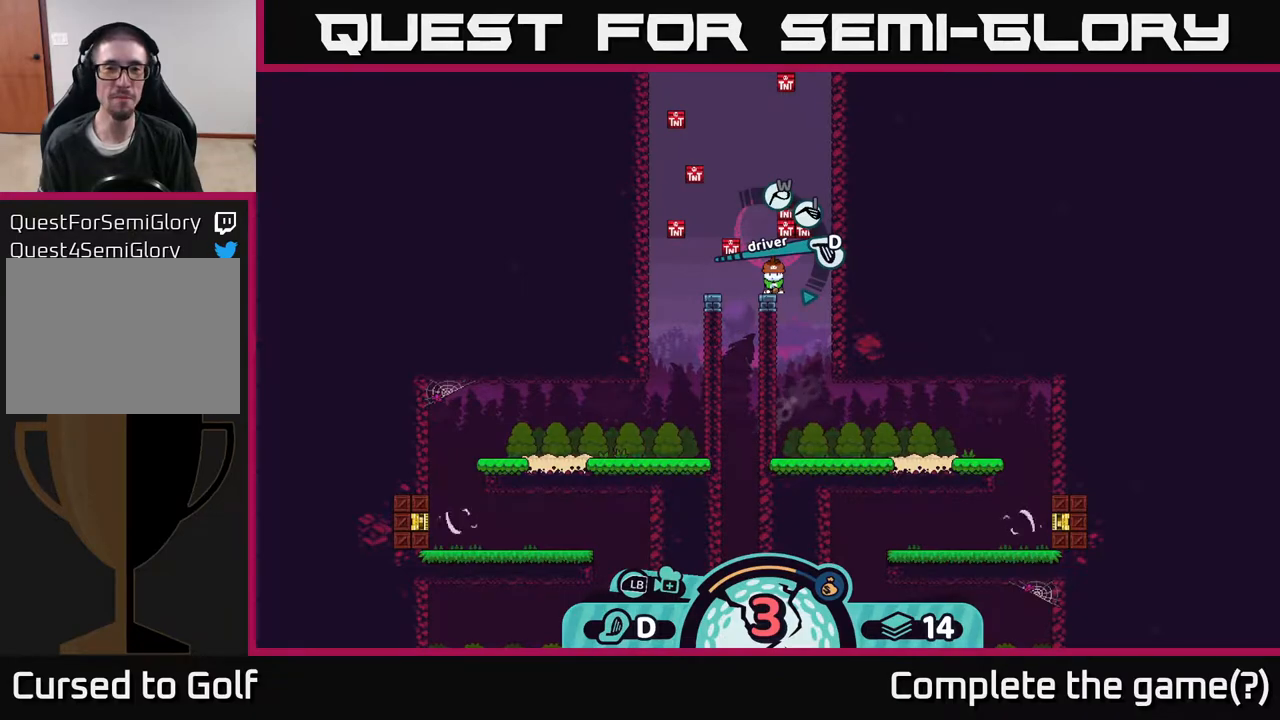
{"buttons": [], "left_stick": "center", "right_stick": "center", "events": [[50, "left_stick", "left"], [217, "left_stick", "center"], [350, "left_stick", "left"], [467, "left_stick", "center"]]}
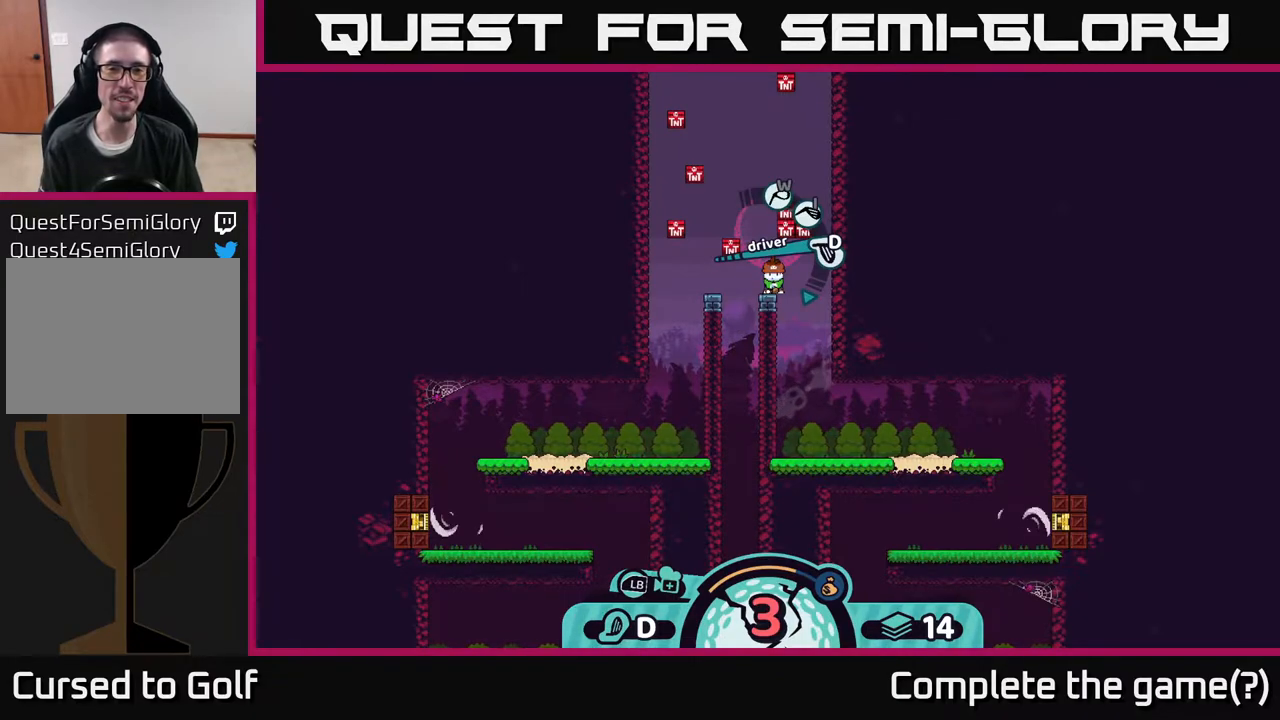
{"buttons": [], "left_stick": "center", "right_stick": "center", "events": [[267, "X", "down"], [367, "X", "up"]]}
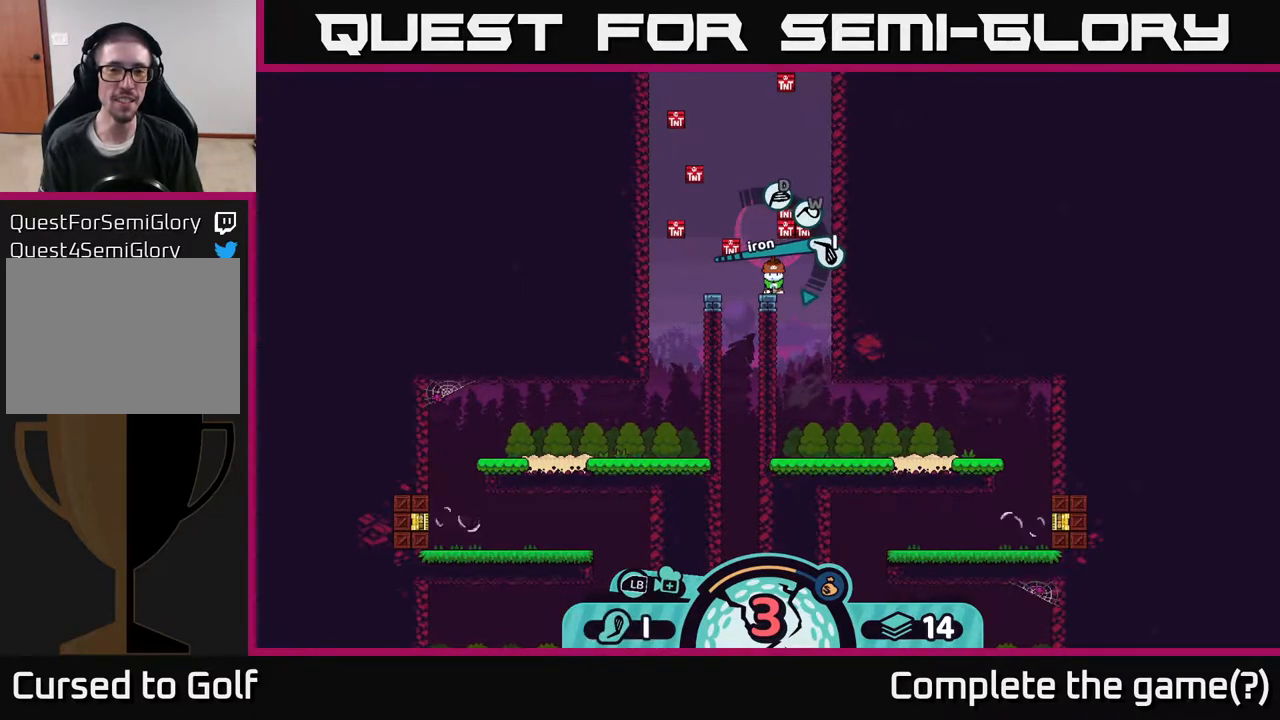
{"buttons": [], "left_stick": "center", "right_stick": "center", "events": [[167, "X", "down"], [217, "X", "up"]]}
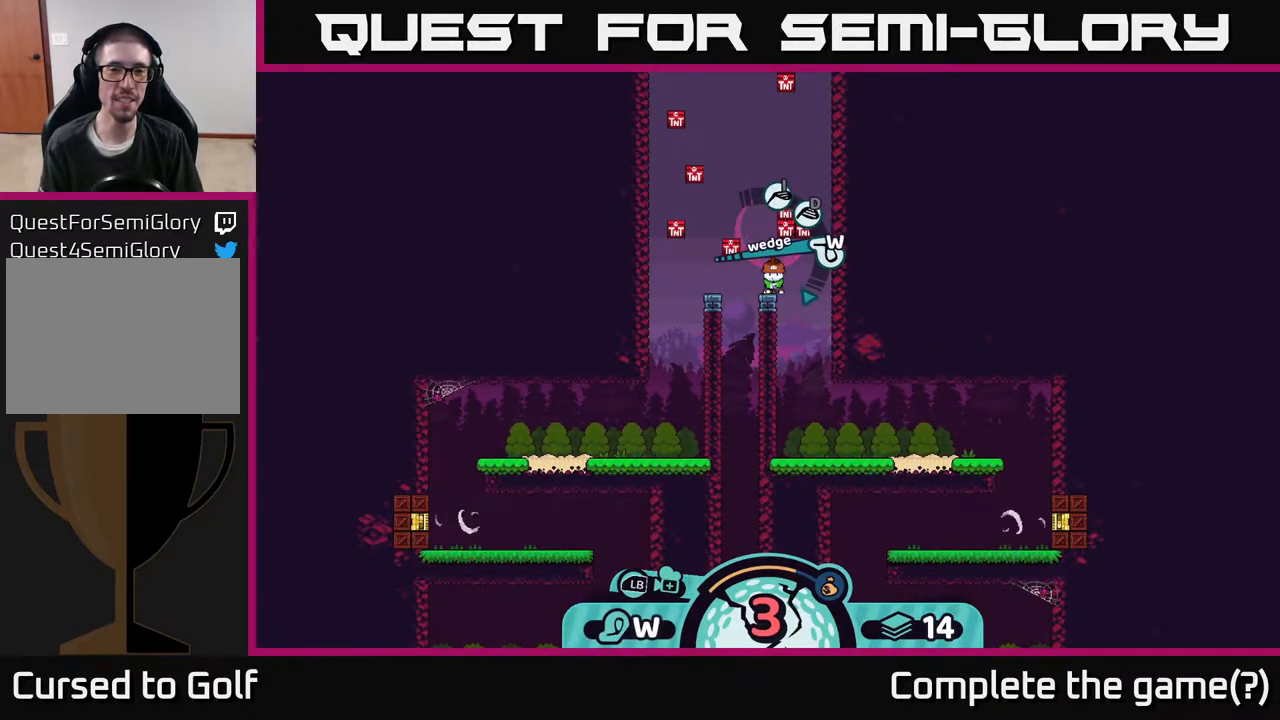
{"buttons": [], "left_stick": "center", "right_stick": "center", "events": [[267, "A", "down"], [317, "A", "up"]]}
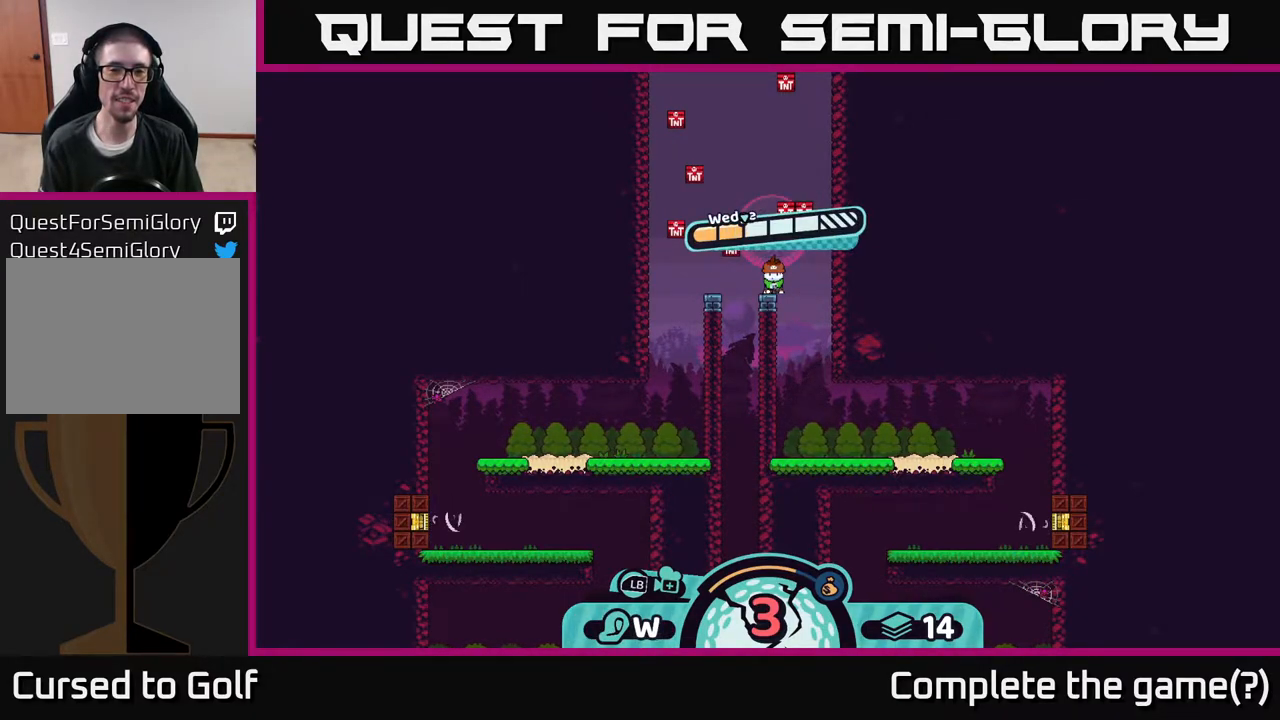
{"buttons": [], "left_stick": "left", "right_stick": "center", "events": [[67, "left_stick", "left"], [267, "left_stick", "center"], [467, "left_stick", "left"]]}
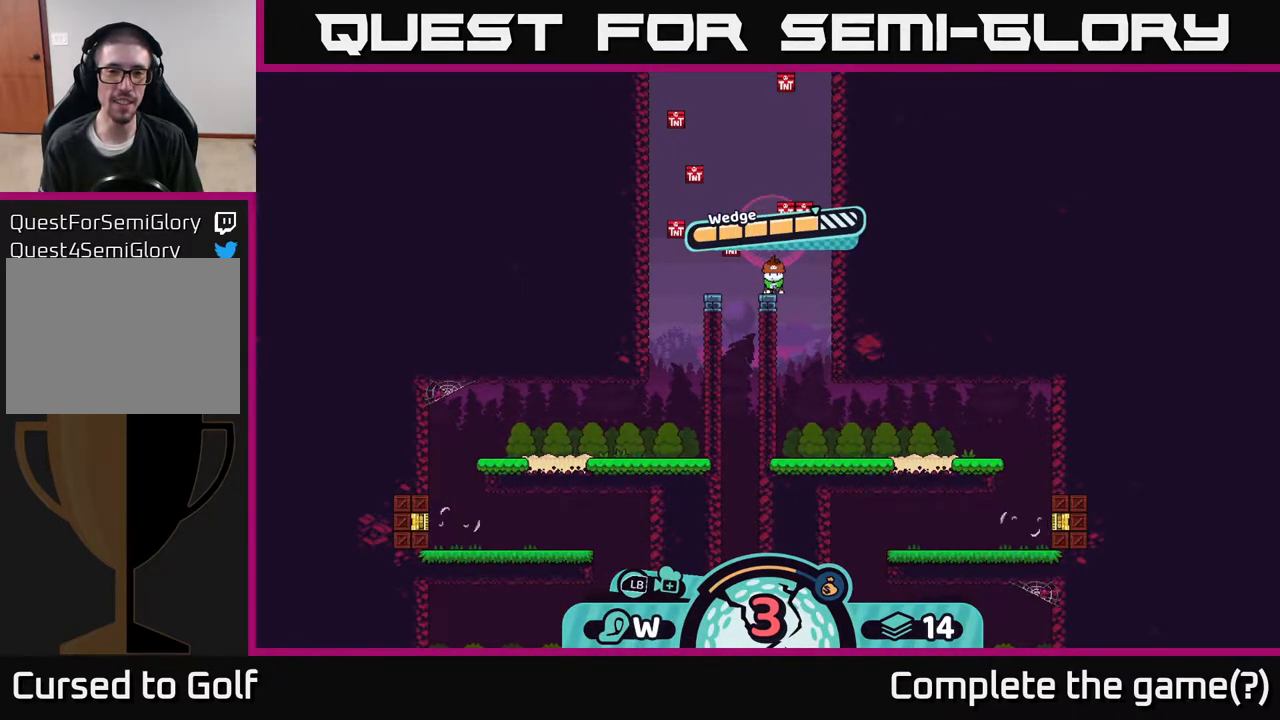
{"buttons": [], "left_stick": "center", "right_stick": "center", "events": [[217, "left_stick", "center"]]}
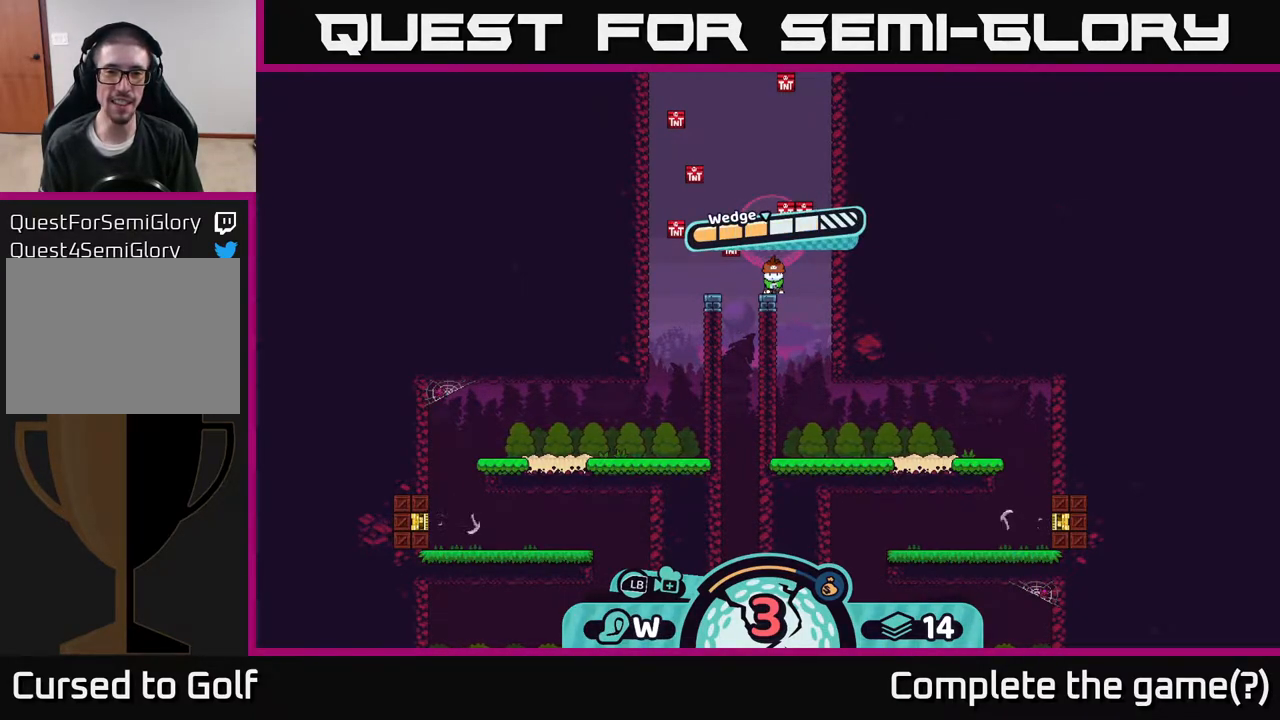
{"buttons": ["A"], "left_stick": "center", "right_stick": "center", "events": [[433, "A", "down"]]}
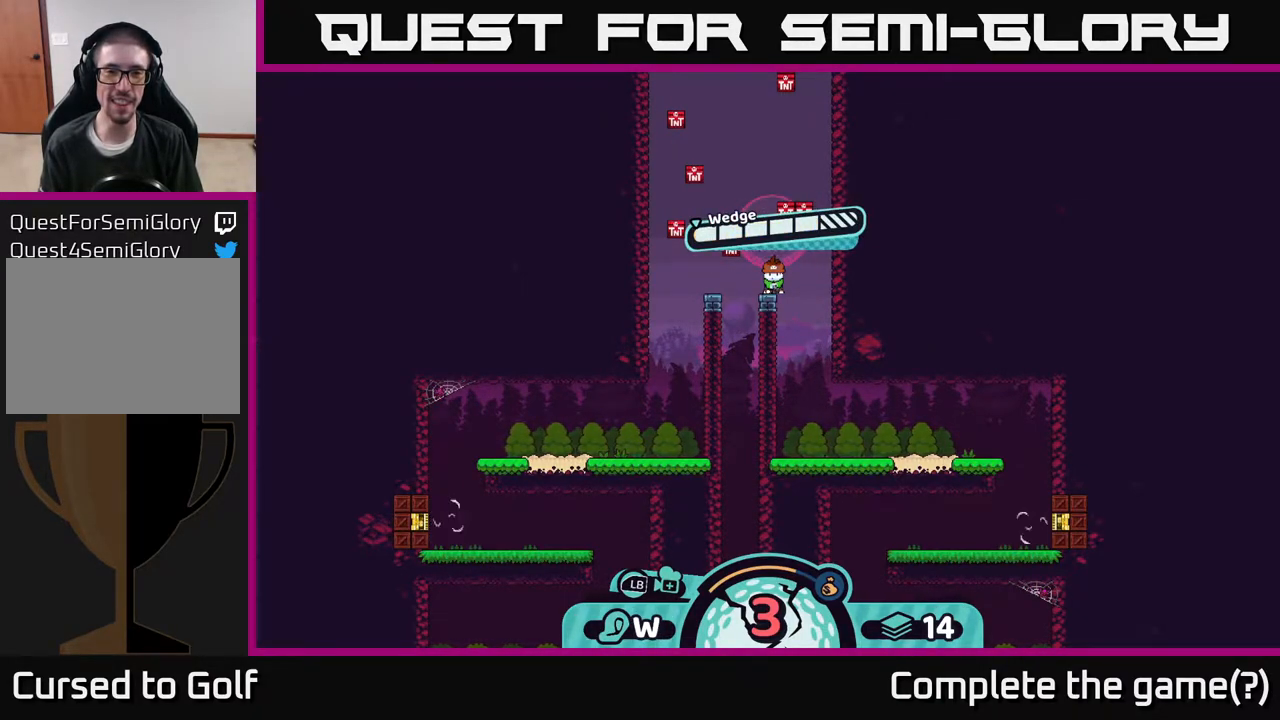
{"buttons": [], "left_stick": "left", "right_stick": "center", "events": [[100, "A", "up"], [467, "left_stick", "left"]]}
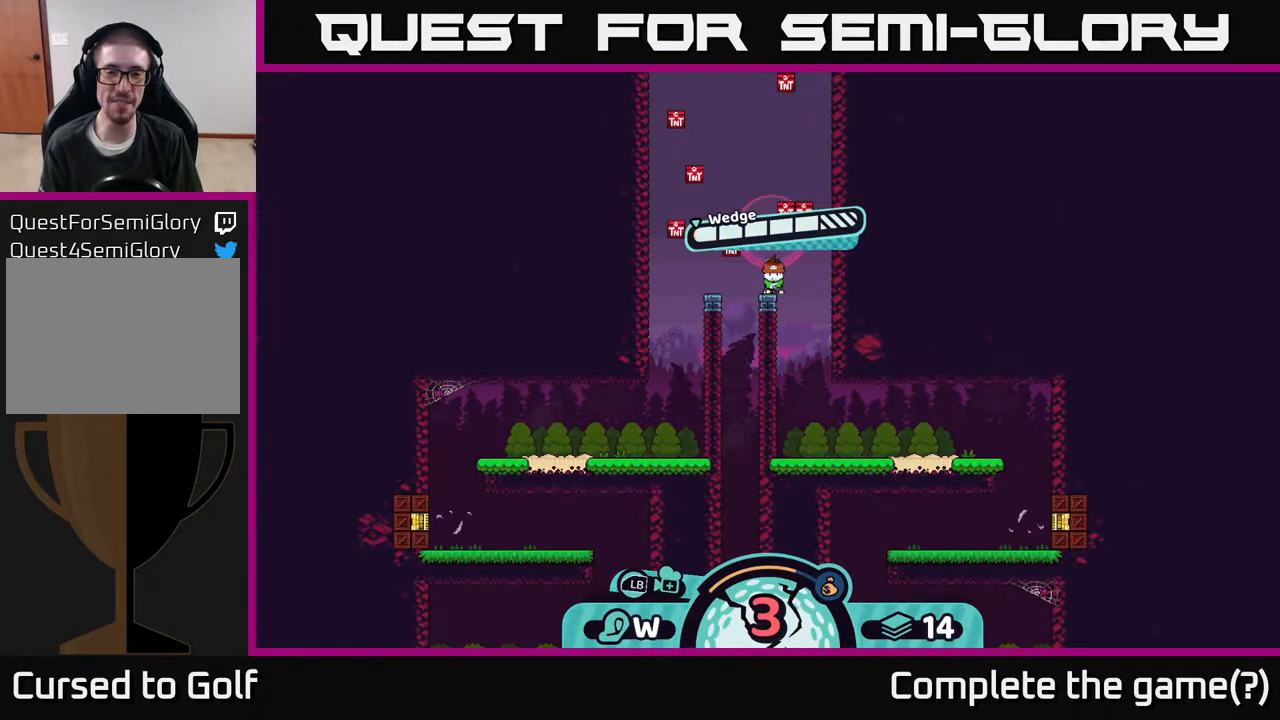
{"buttons": [], "left_stick": "left", "right_stick": "center", "events": []}
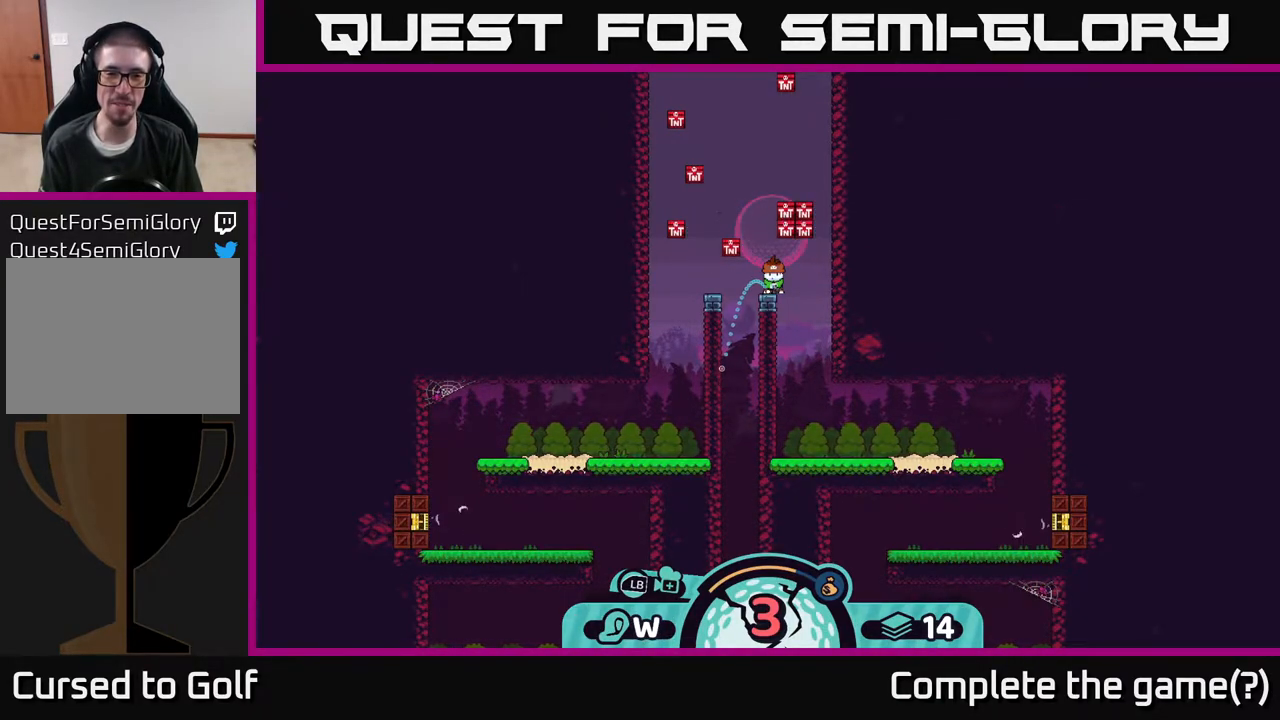
{"buttons": [], "left_stick": "center", "right_stick": "center", "events": [[67, "left_stick", "center"]]}
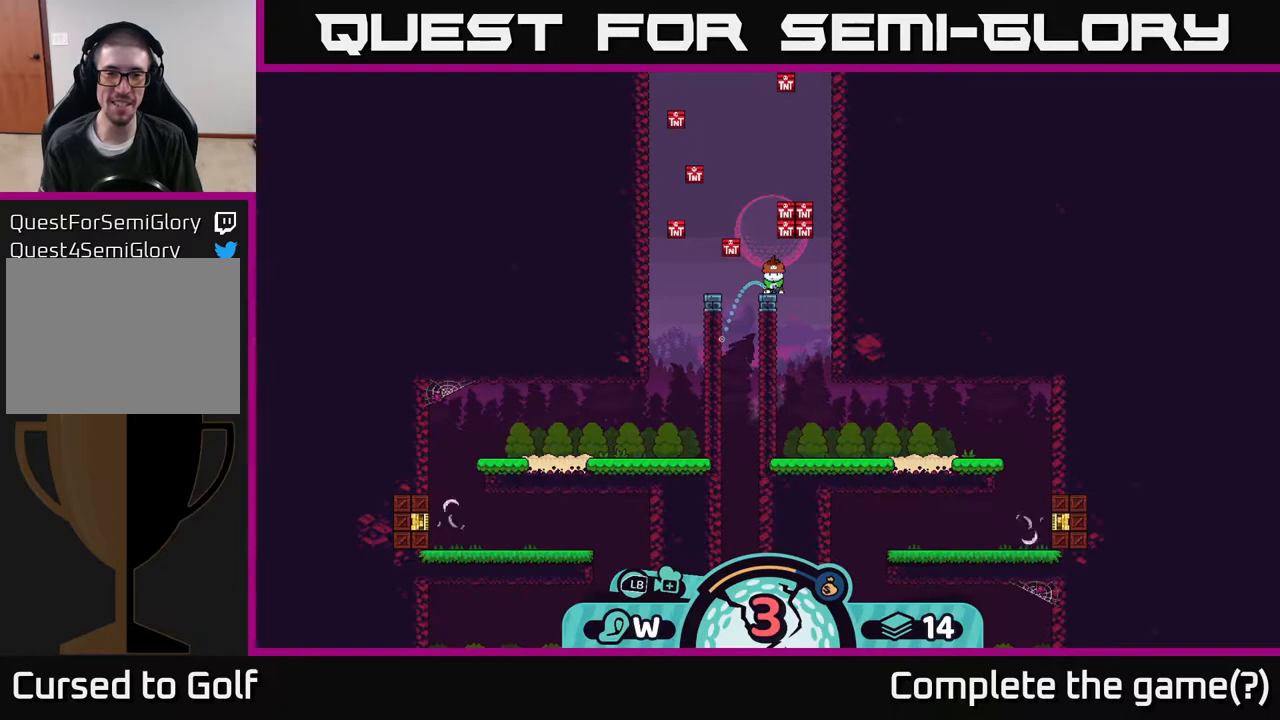
{"buttons": [], "left_stick": "center", "right_stick": "center", "events": []}
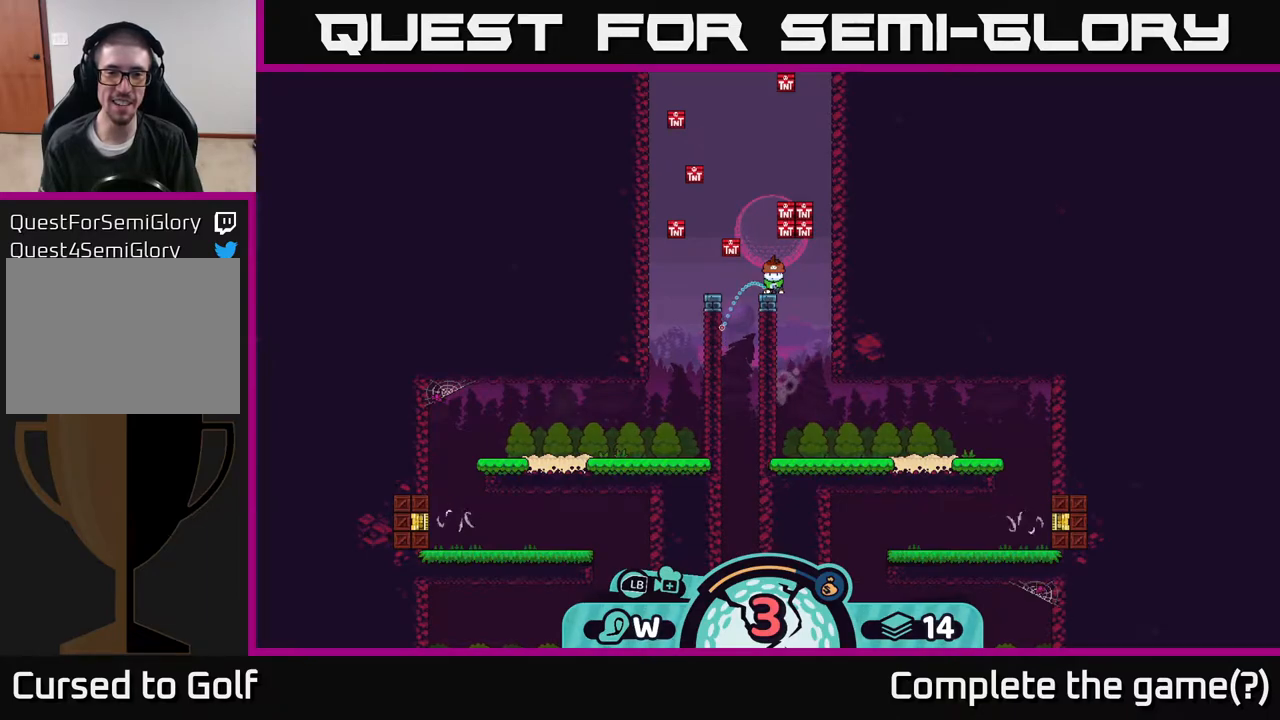
{"buttons": [], "left_stick": "center", "right_stick": "center", "events": [[200, "A", "down"], [317, "A", "up"]]}
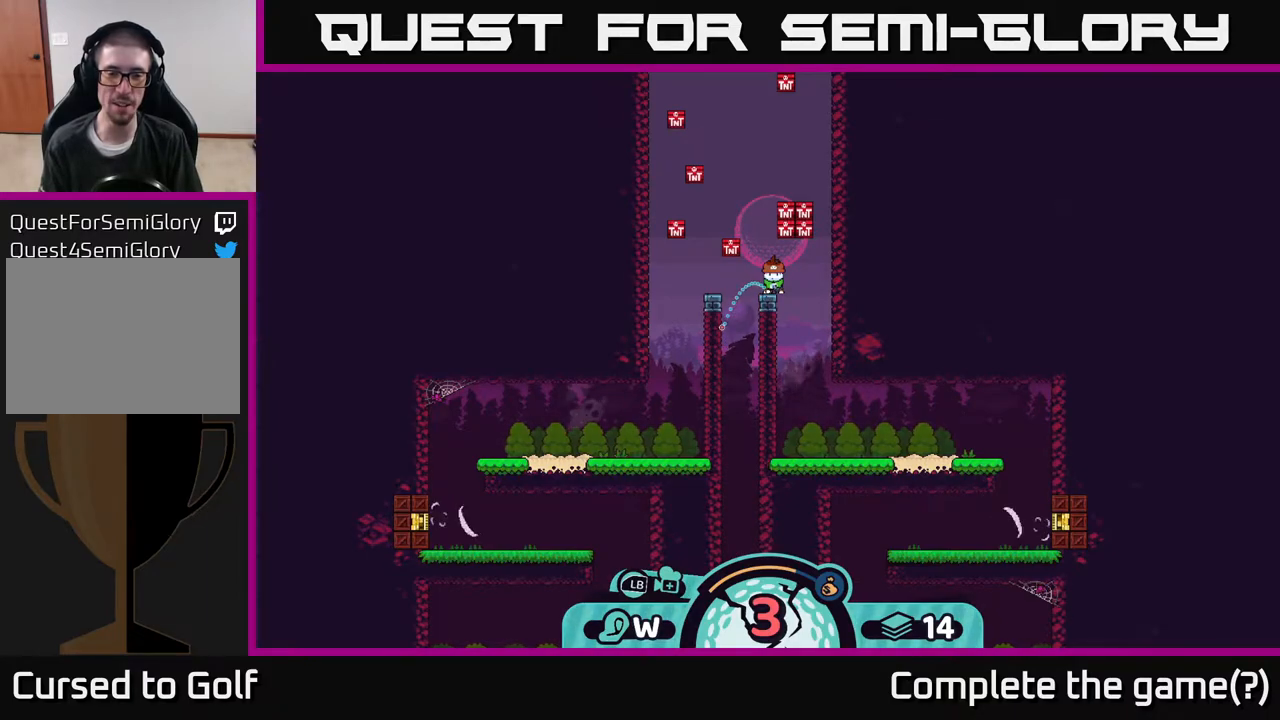
{"buttons": [], "left_stick": "center", "right_stick": "center", "events": []}
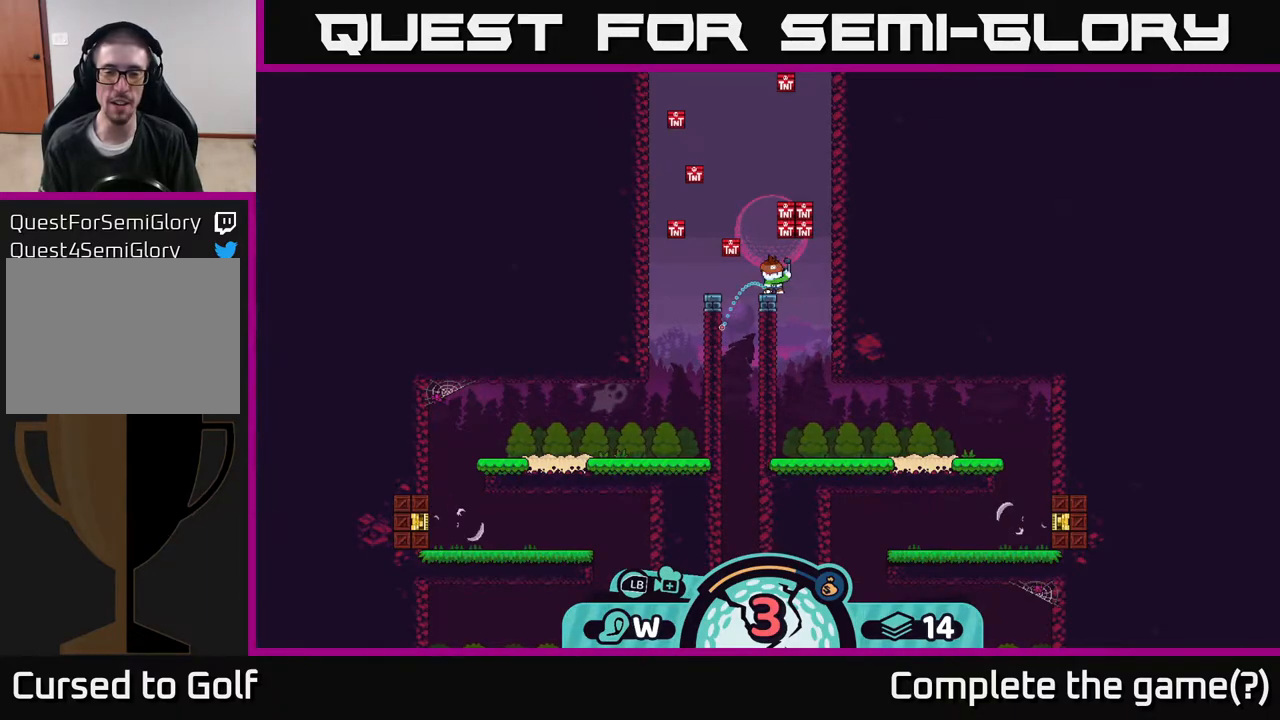
{"buttons": [], "left_stick": "center", "right_stick": "center", "events": []}
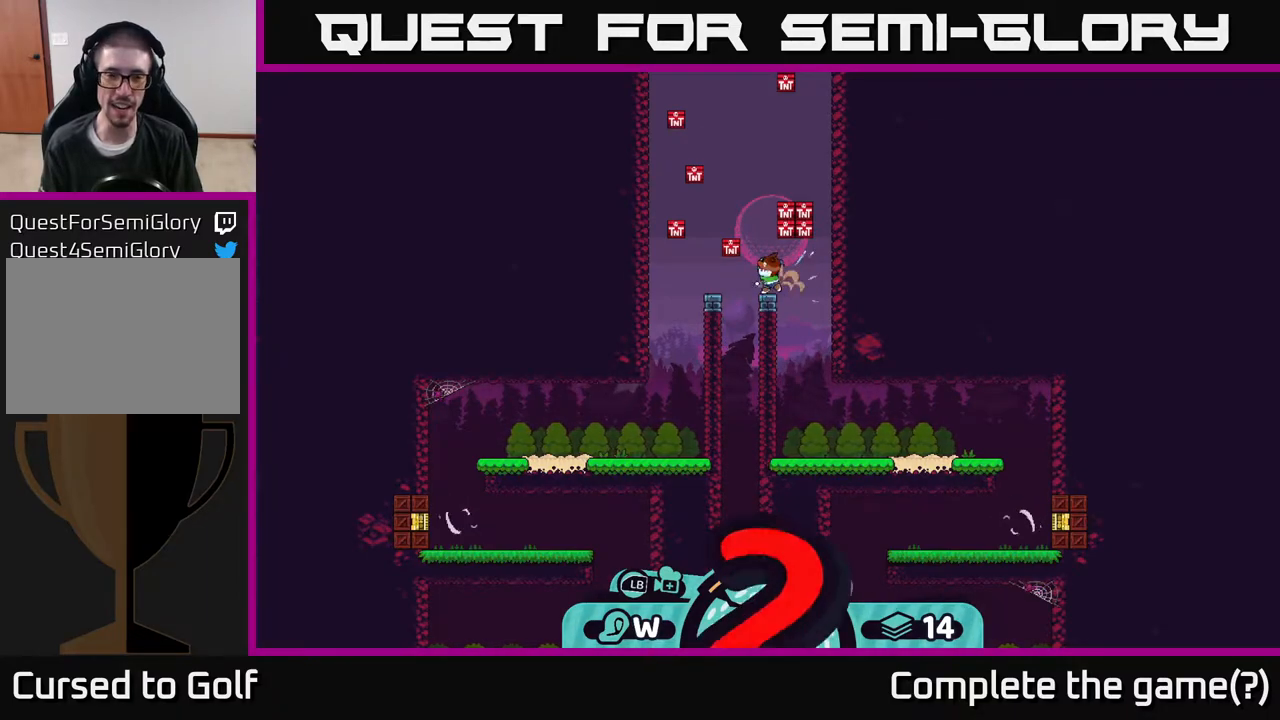
{"buttons": [], "left_stick": "center", "right_stick": "center", "events": []}
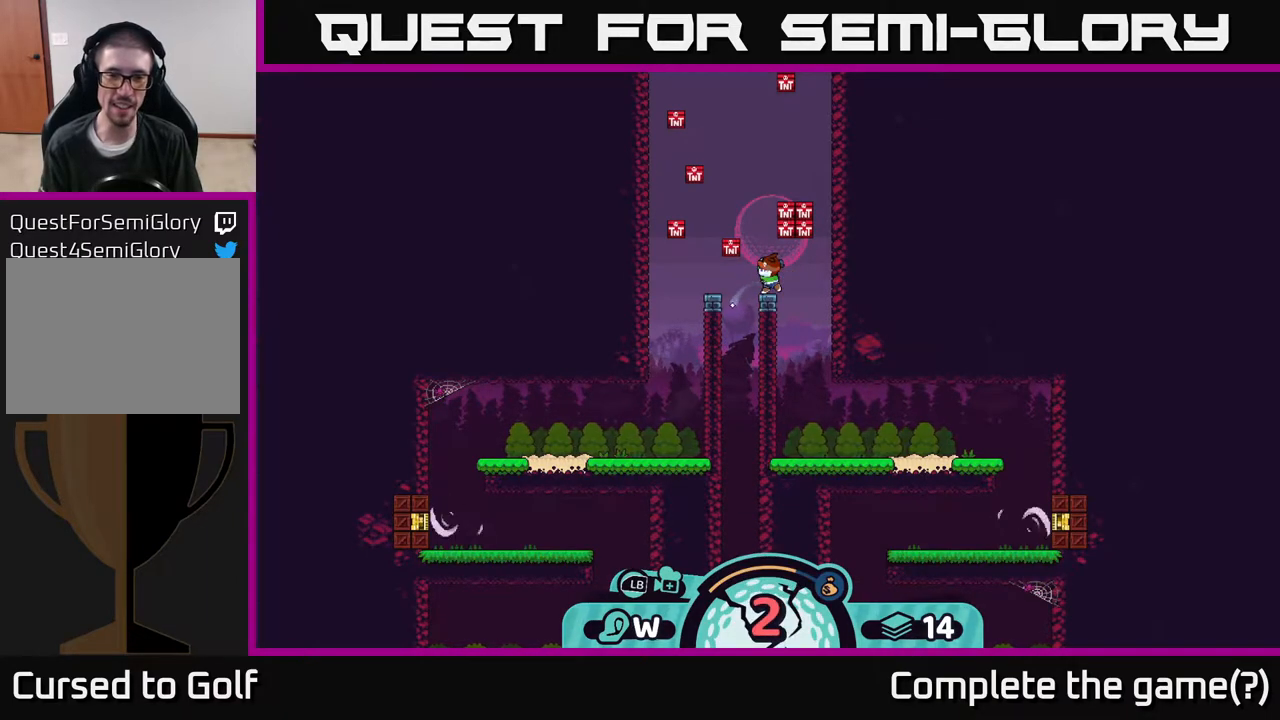
{"buttons": [], "left_stick": "center", "right_stick": "center", "events": []}
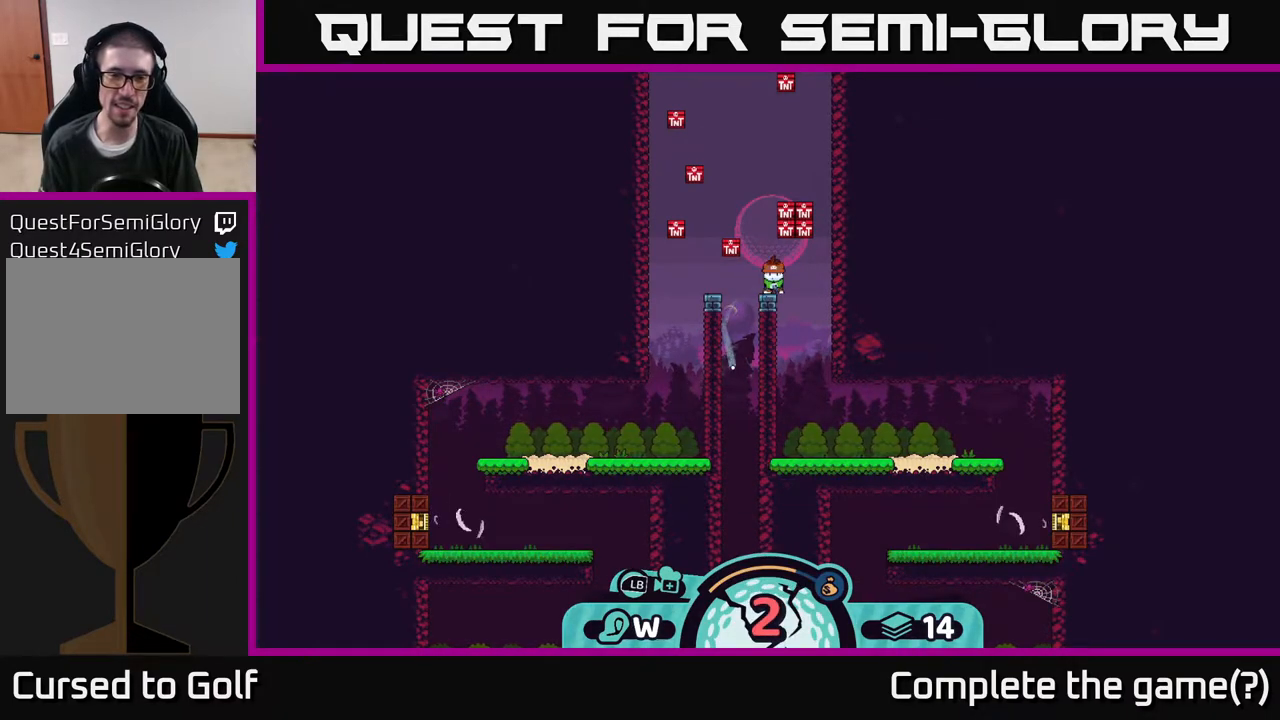
{"buttons": ["A"], "left_stick": "left", "right_stick": "center", "events": [[150, "left_stick", "left"], [233, "A", "down"], [333, "A", "up"], [433, "A", "down"]]}
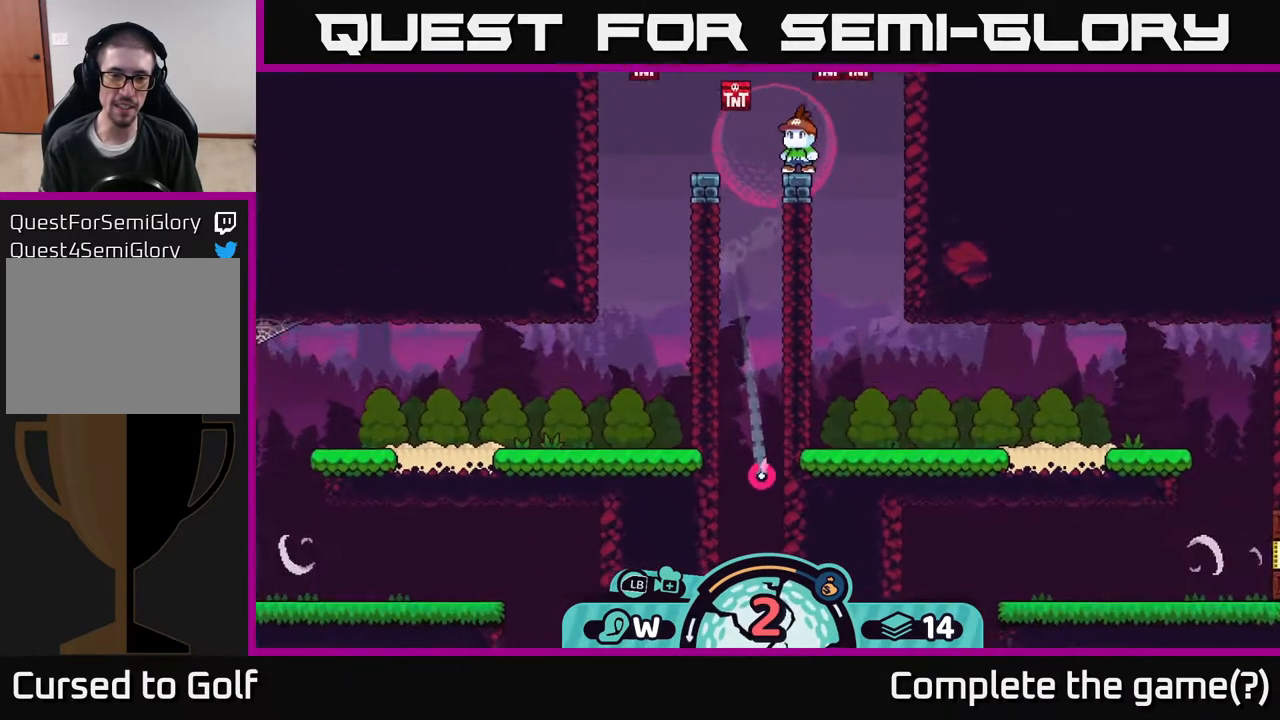
{"buttons": [], "left_stick": "left", "right_stick": "center", "events": [[17, "A", "up"], [117, "A", "down"], [233, "A", "up"], [300, "A", "down"], [400, "A", "up"]]}
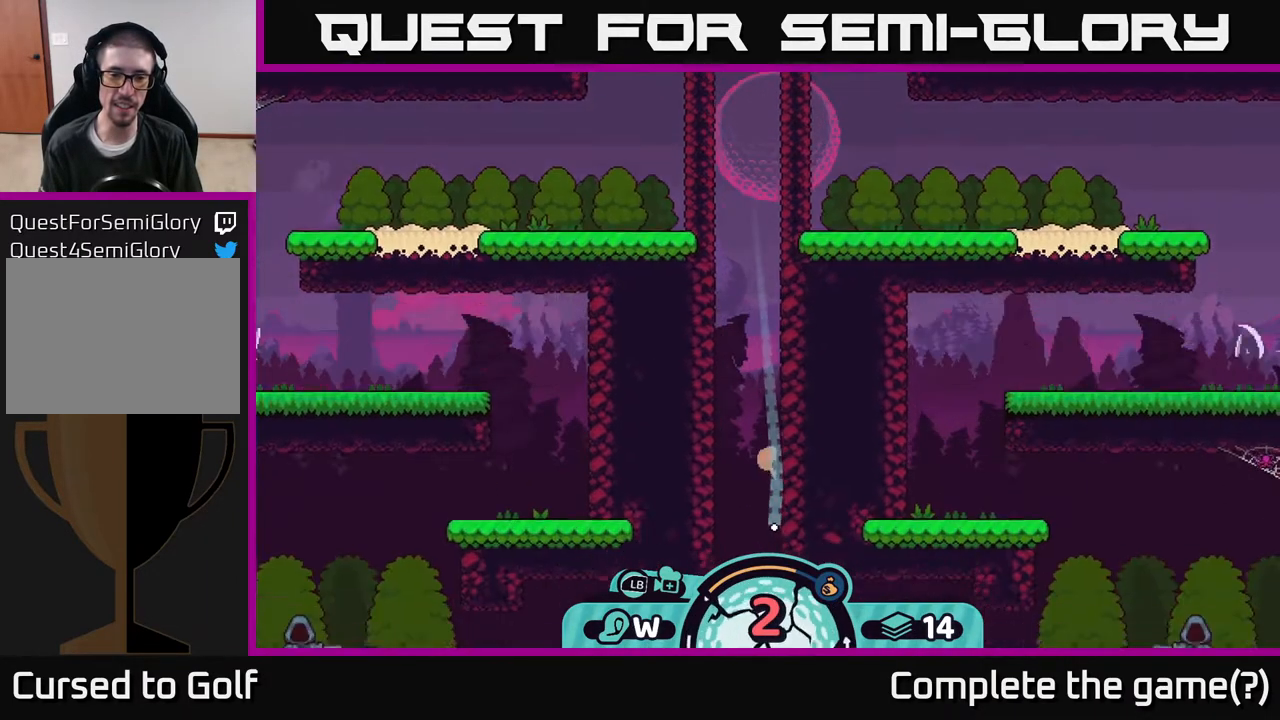
{"buttons": [], "left_stick": "center", "right_stick": "center", "events": [[183, "left_stick", "center"]]}